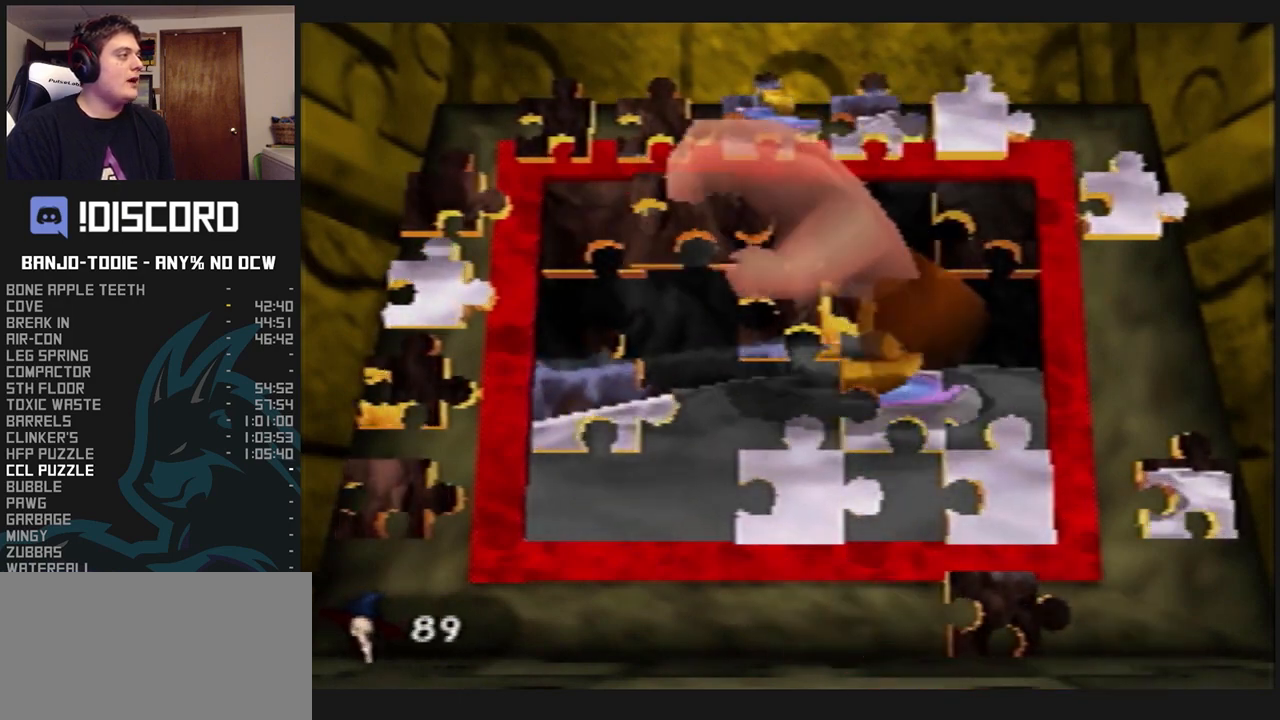
Gameplay with a controller (Nintendo layout); each line is a JSON object with the inputs held at the frame after it (dt_ms = milliseconds from this image to that frame). "events" lists button and stick changes between this image and that frame as [ms after this image, input, new state], when the widget could be followed in between. Not read: L3 R3.
{"dt_ms": 500, "buttons": ["L1"], "left_stick": "up-right", "events": [[67, "left_stick", "up-right"]]}
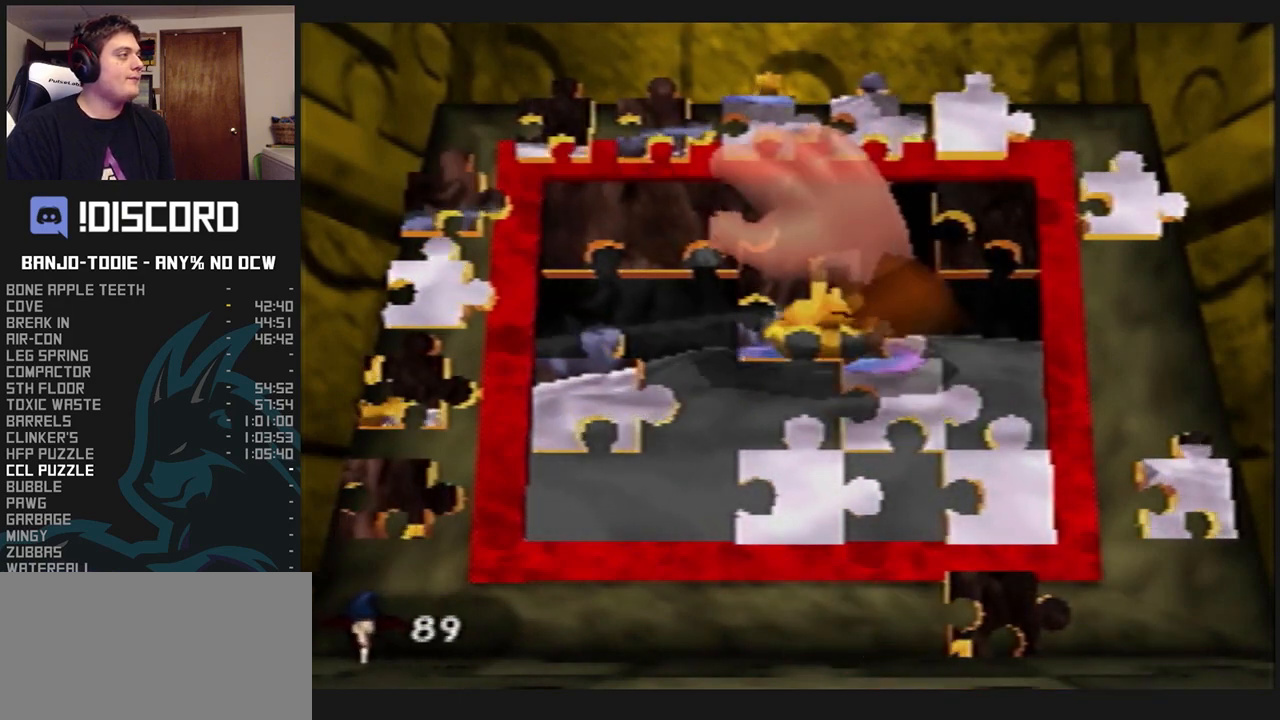
{"dt_ms": 500, "buttons": ["L1"], "left_stick": "down", "events": [[233, "A", "down"], [267, "A", "up"], [267, "left_stick", "down"]]}
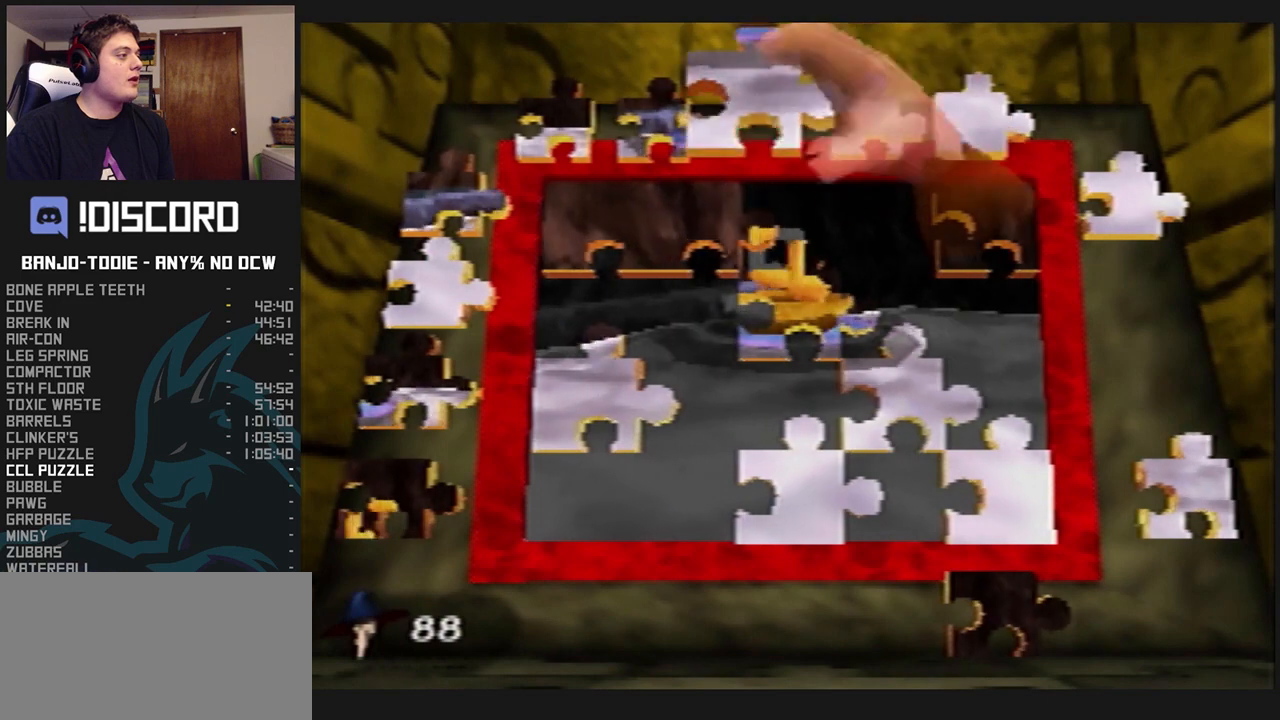
{"dt_ms": 500, "buttons": ["L1"], "left_stick": "center", "events": [[200, "left_stick", "down-right"], [367, "left_stick", "center"], [400, "A", "down"], [500, "A", "up"]]}
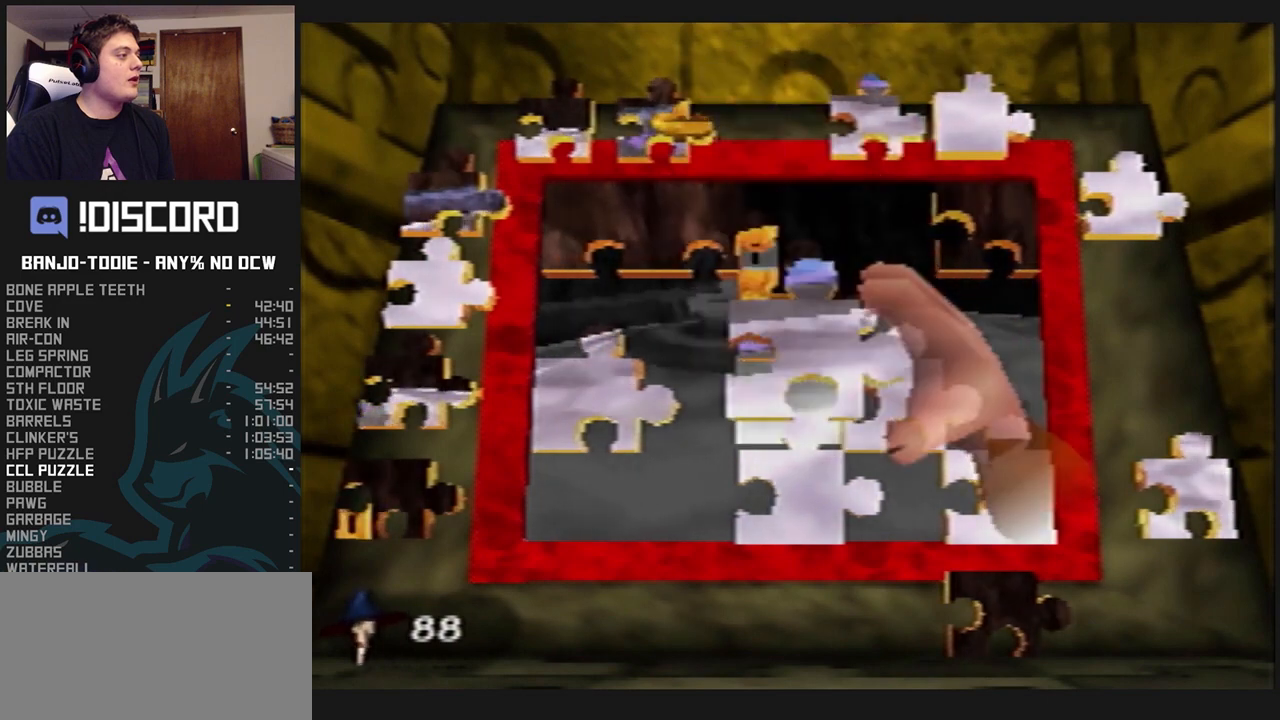
{"dt_ms": 500, "buttons": ["L1"], "left_stick": "up", "events": [[33, "A", "down"], [100, "A", "up"], [267, "left_stick", "up-right"], [433, "left_stick", "up"]]}
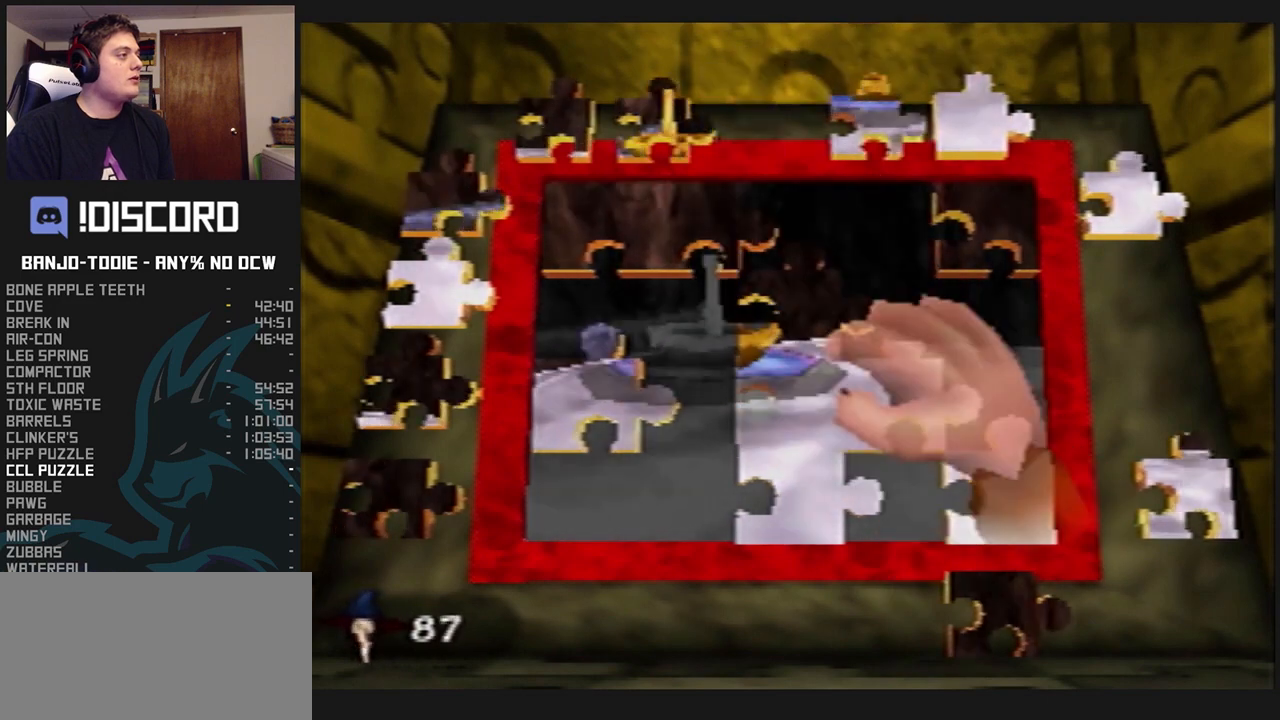
{"dt_ms": 500, "buttons": ["L1"], "left_stick": "up", "events": []}
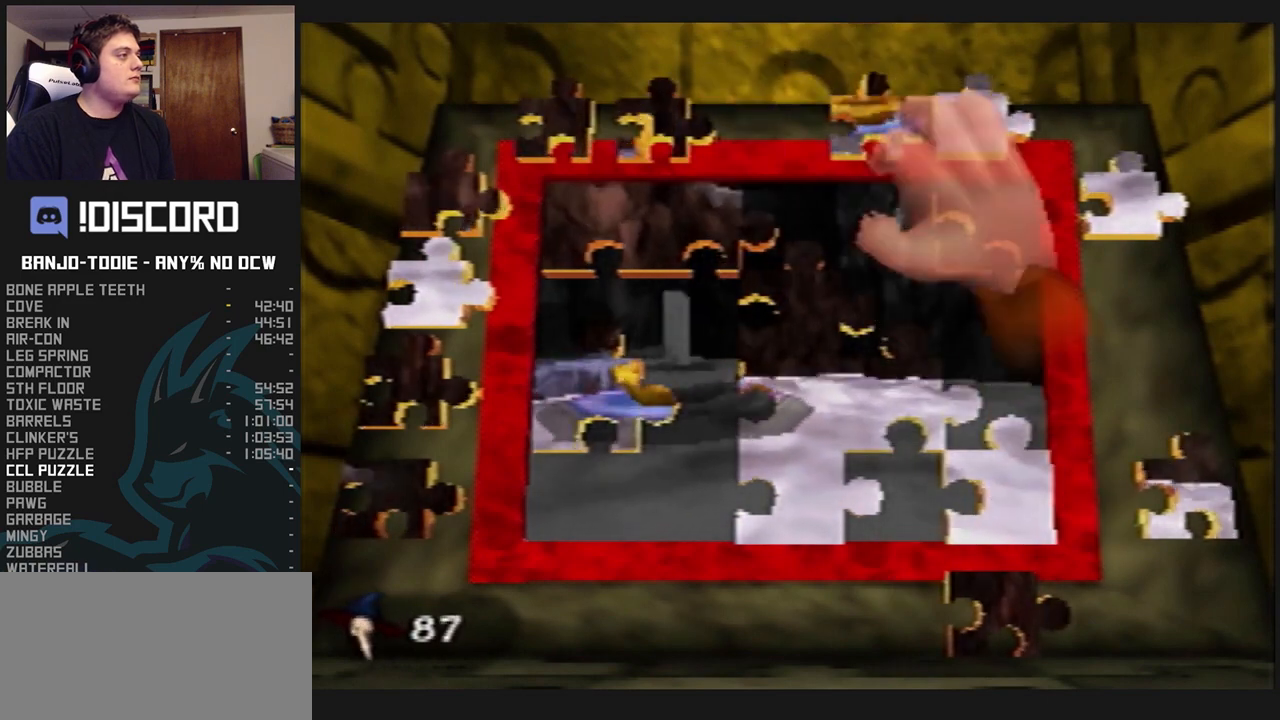
{"dt_ms": 500, "buttons": ["L1"], "left_stick": "down", "events": [[67, "A", "down"], [167, "A", "up"], [167, "left_stick", "down"]]}
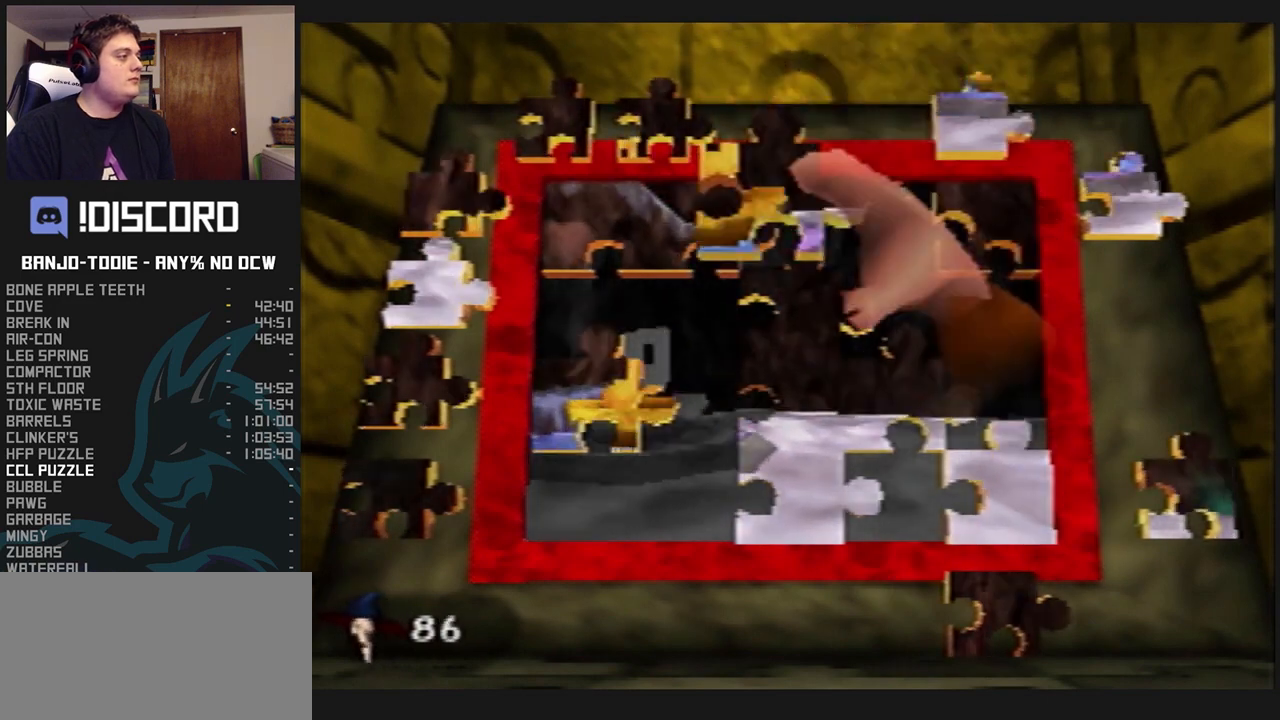
{"dt_ms": 500, "buttons": ["L1"], "left_stick": "center", "events": [[67, "left_stick", "down-left"], [200, "left_stick", "center"], [233, "A", "down"], [267, "A", "up"], [367, "A", "down"], [433, "A", "up"]]}
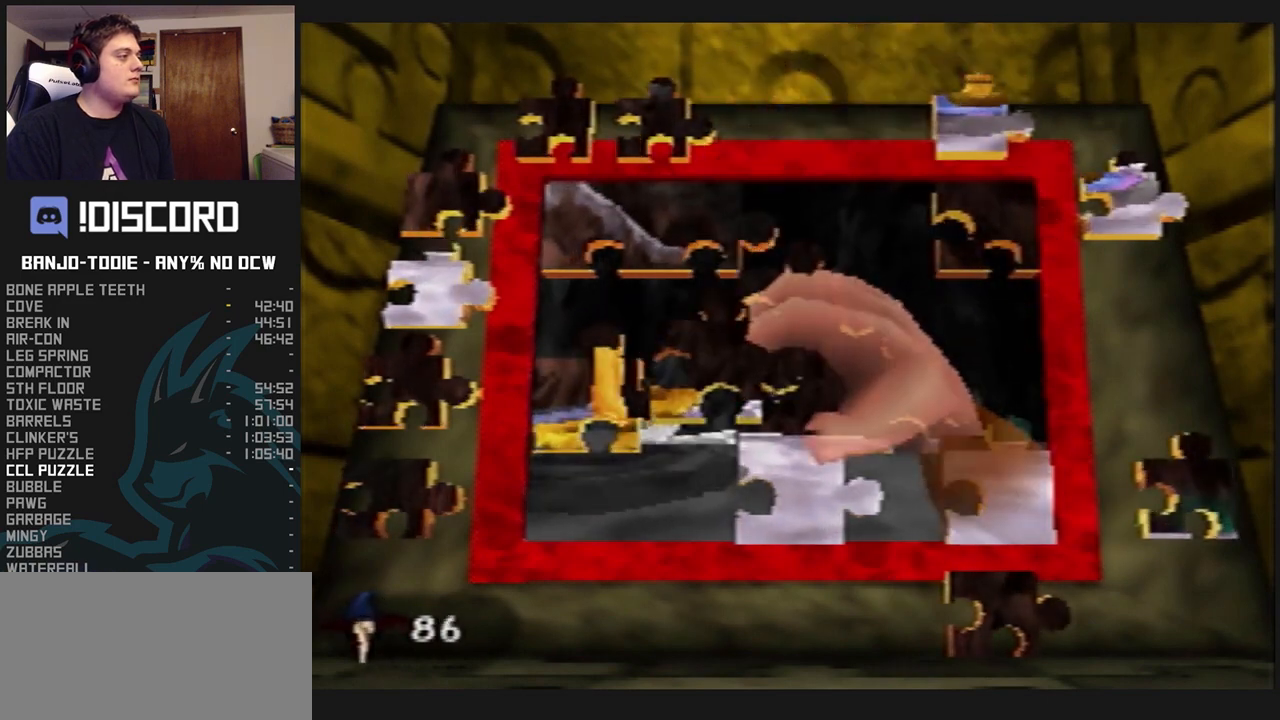
{"dt_ms": 500, "buttons": ["L1"], "left_stick": "left", "events": [[33, "A", "down"], [100, "A", "up"], [133, "left_stick", "left"]]}
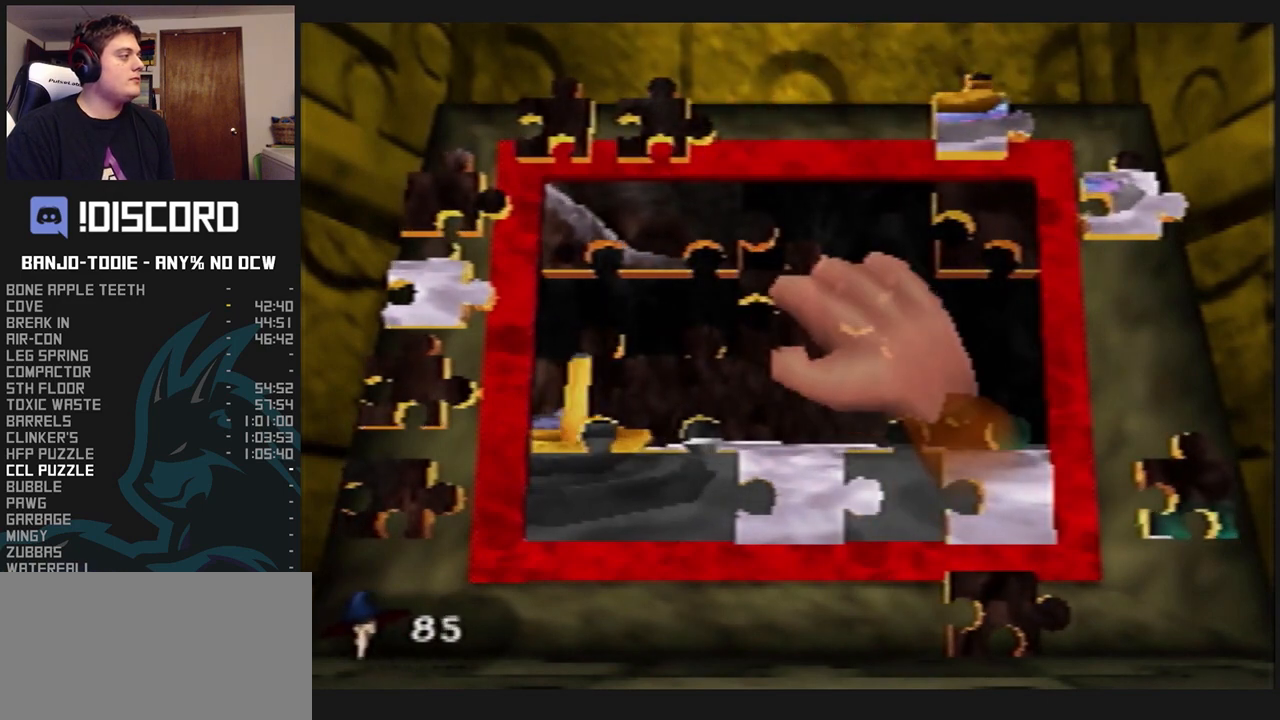
{"dt_ms": 500, "buttons": ["L1"], "left_stick": "left", "events": [[433, "R1", "down"], [467, "R1", "up"]]}
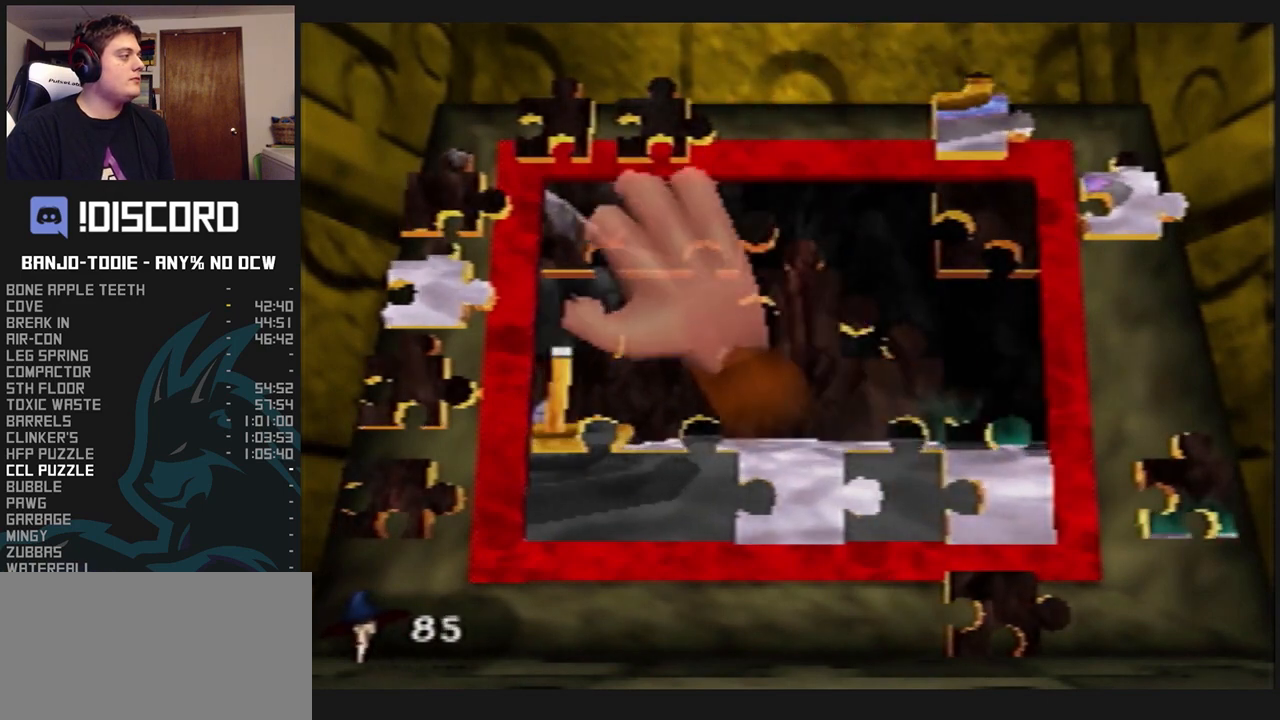
{"dt_ms": 500, "buttons": ["L1"], "left_stick": "down-right", "events": [[100, "A", "down"], [133, "left_stick", "center"], [200, "A", "up"], [233, "left_stick", "down-right"], [433, "R1", "down"], [467, "R1", "up"]]}
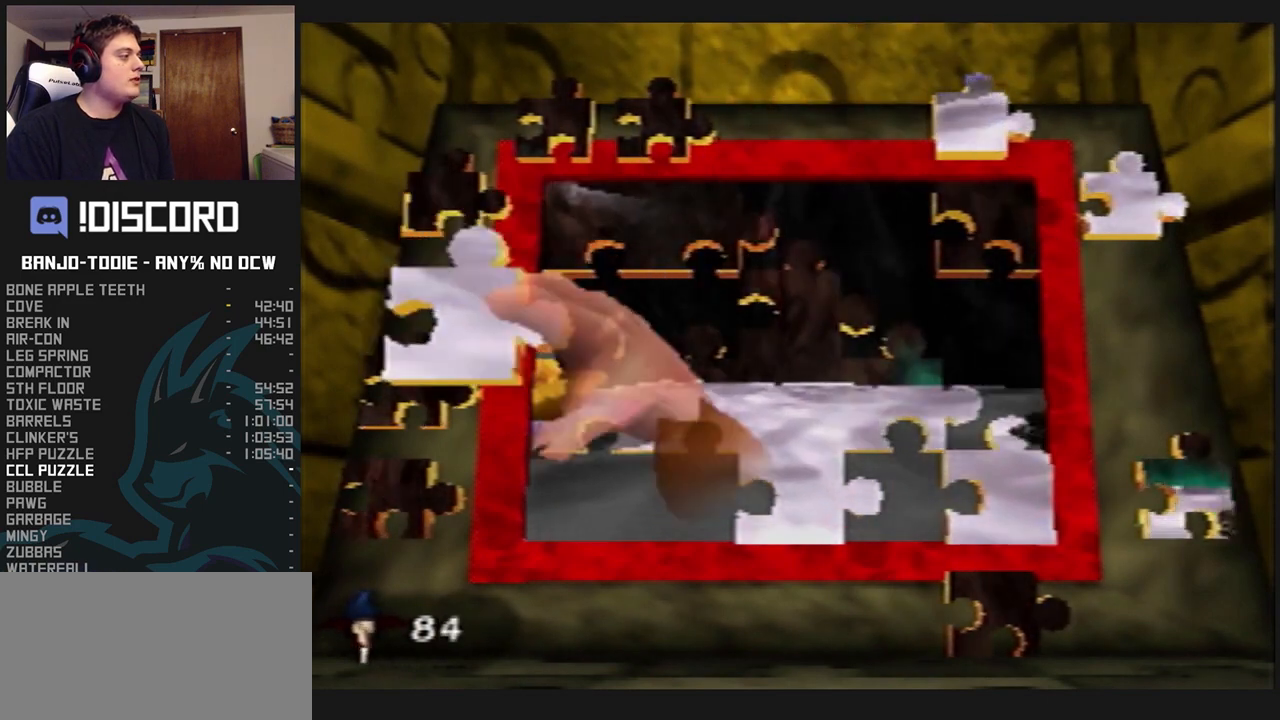
{"dt_ms": 500, "buttons": ["L1"], "left_stick": "center", "events": [[200, "R1", "down"], [233, "A", "down"], [233, "R1", "up"], [233, "left_stick", "center"], [300, "A", "up"], [367, "R1", "down"], [400, "A", "down"], [433, "A", "up"], [433, "R1", "up"]]}
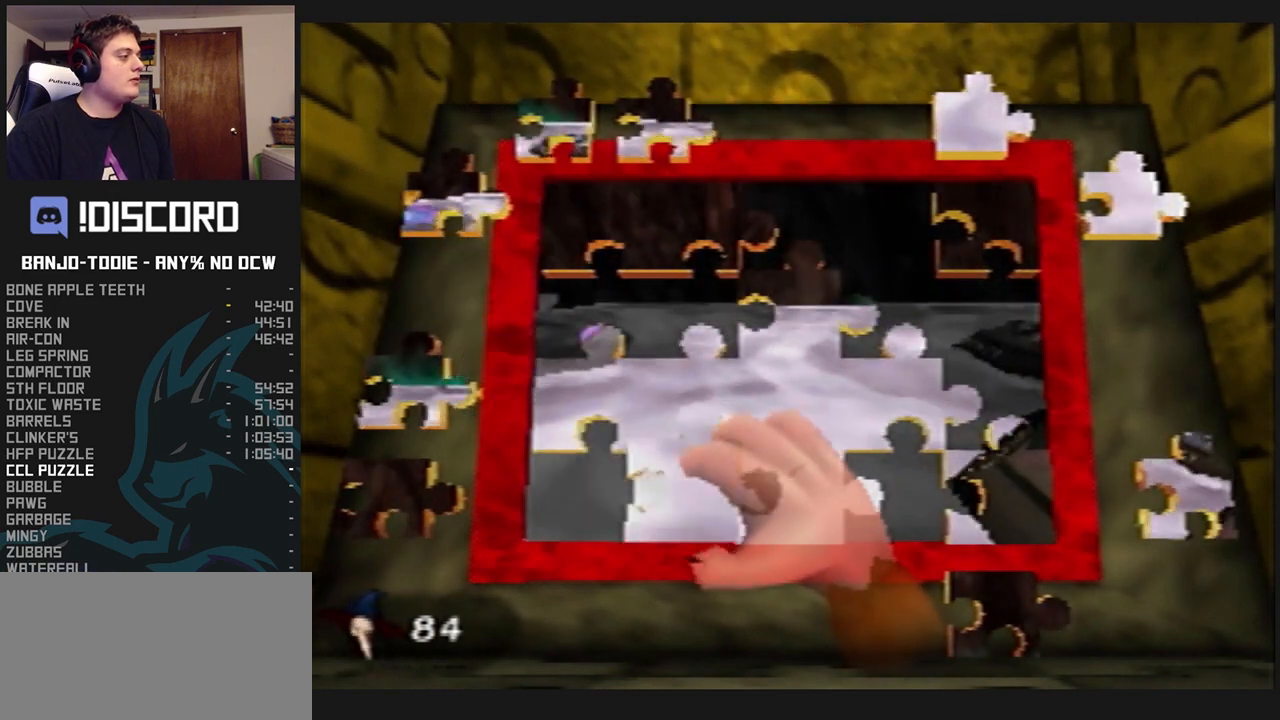
{"dt_ms": 500, "buttons": ["L1"], "left_stick": "center", "events": [[33, "A", "down"], [67, "A", "up"], [167, "left_stick", "right"], [233, "left_stick", "center"], [333, "left_stick", "right"], [500, "left_stick", "center"]]}
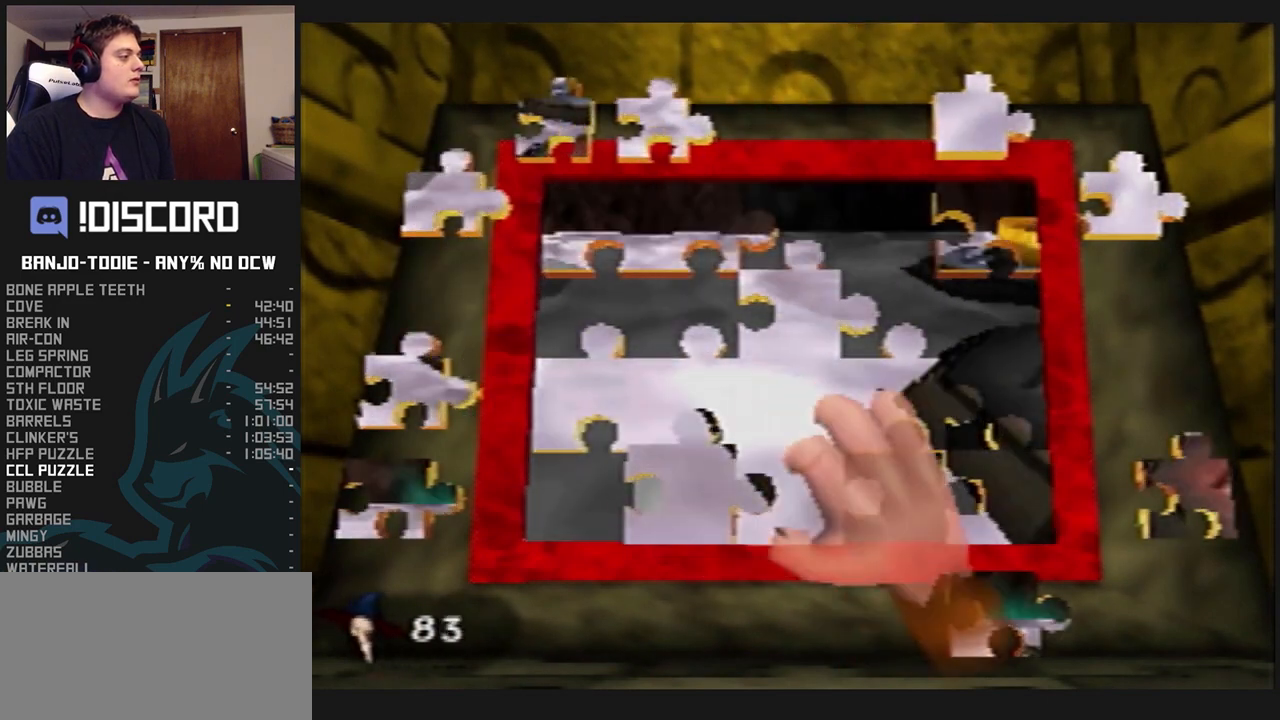
{"dt_ms": 500, "buttons": ["L1"], "left_stick": "right", "events": [[33, "left_stick", "left"], [233, "A", "down"], [267, "left_stick", "center"], [333, "A", "up"], [333, "left_stick", "right"]]}
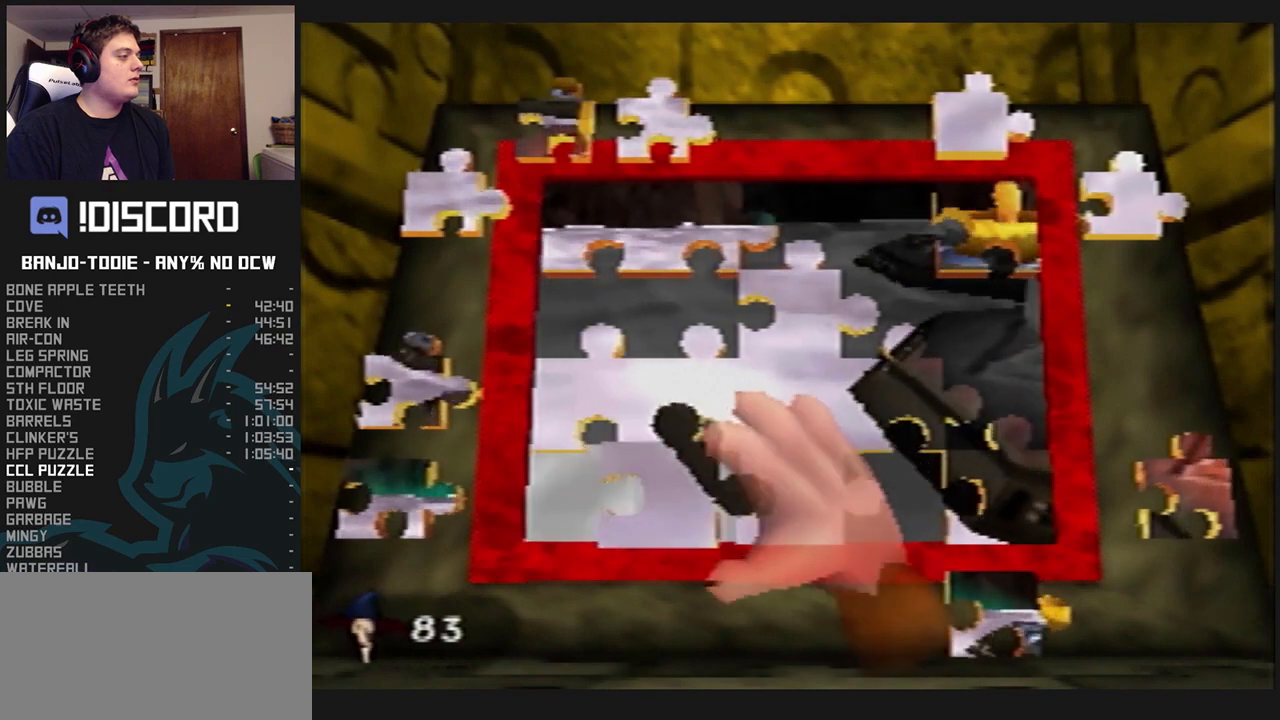
{"dt_ms": 500, "buttons": ["A", "L1"], "left_stick": "center", "events": [[267, "left_stick", "center"], [333, "A", "down"], [333, "R1", "down"], [367, "R1", "up"], [433, "A", "up"], [500, "A", "down"]]}
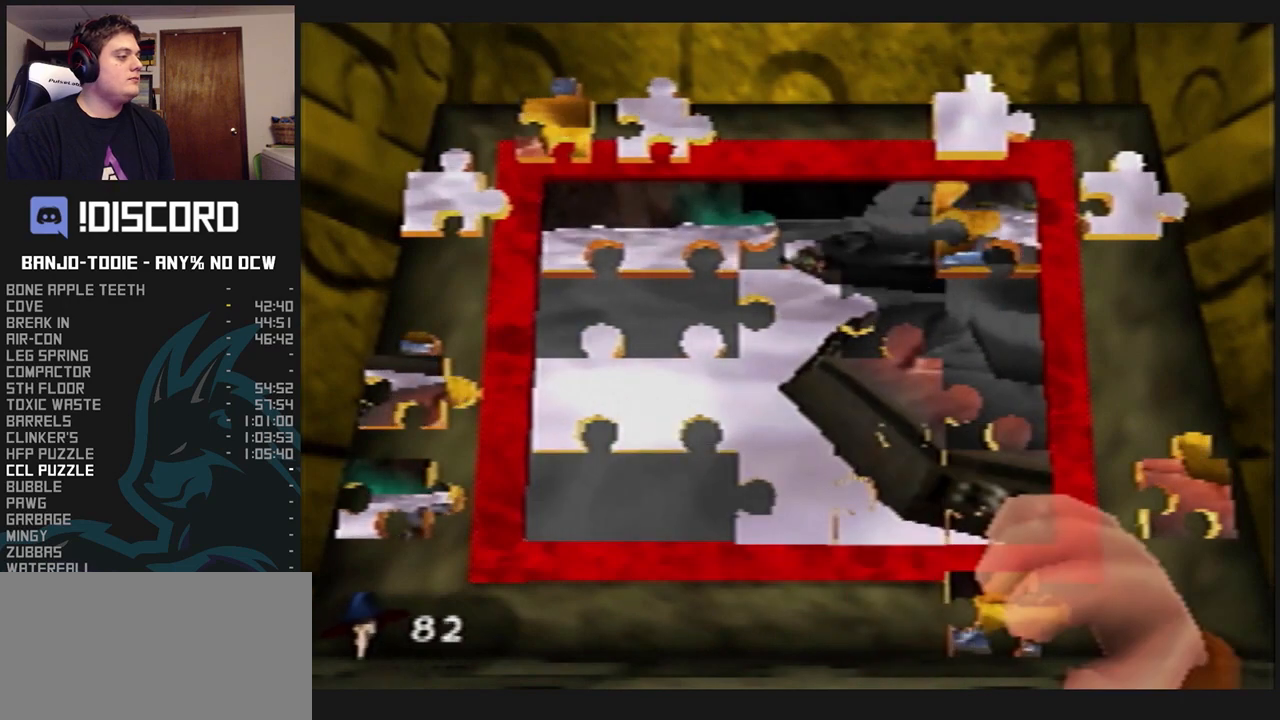
{"dt_ms": 500, "buttons": ["L1"], "left_stick": "down", "events": [[67, "A", "up"], [233, "left_stick", "down"]]}
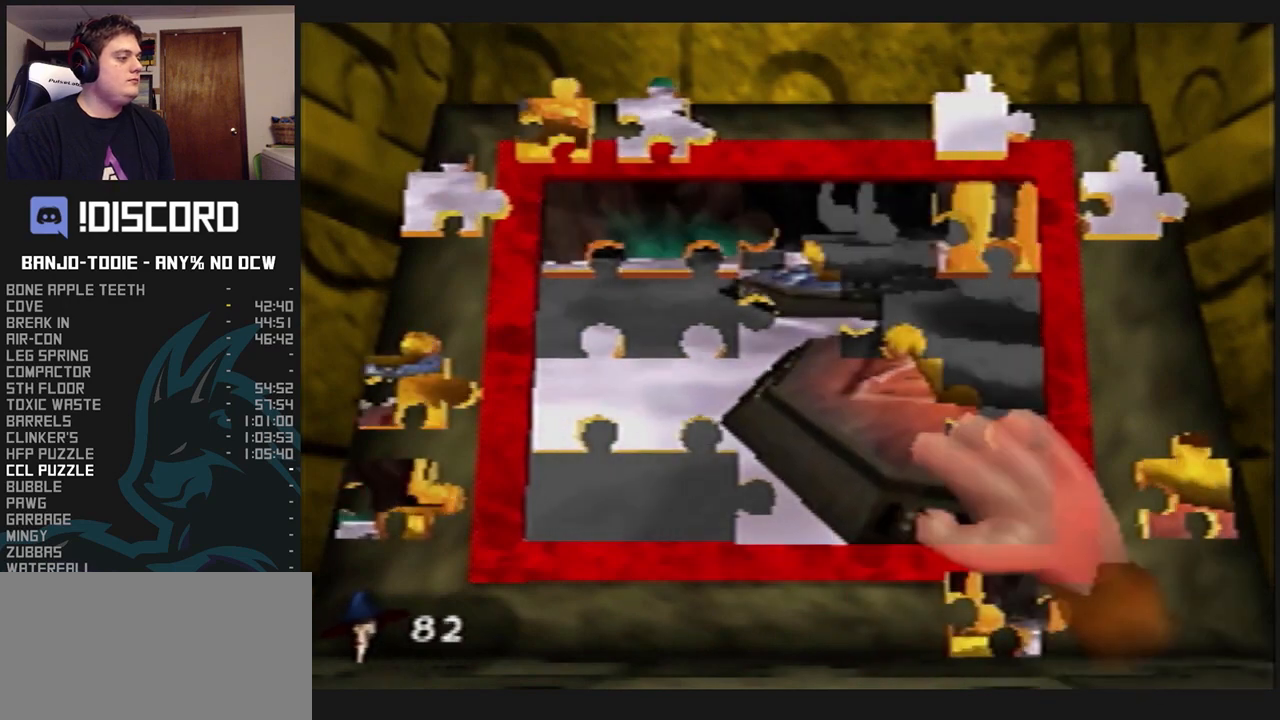
{"dt_ms": 500, "buttons": ["L1"], "left_stick": "up", "events": [[300, "A", "down"], [333, "left_stick", "up"], [400, "A", "up"]]}
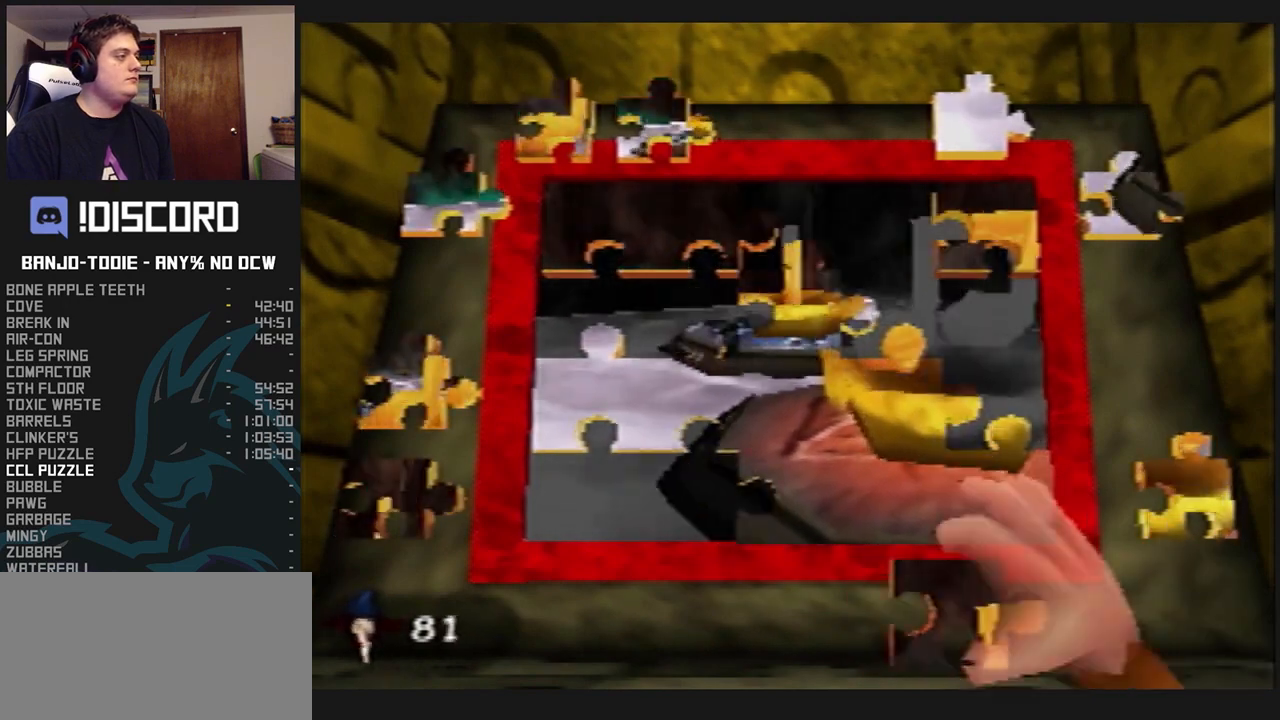
{"dt_ms": 500, "buttons": ["L1"], "left_stick": "center", "events": [[200, "R1", "down"], [233, "R1", "up"], [500, "left_stick", "center"]]}
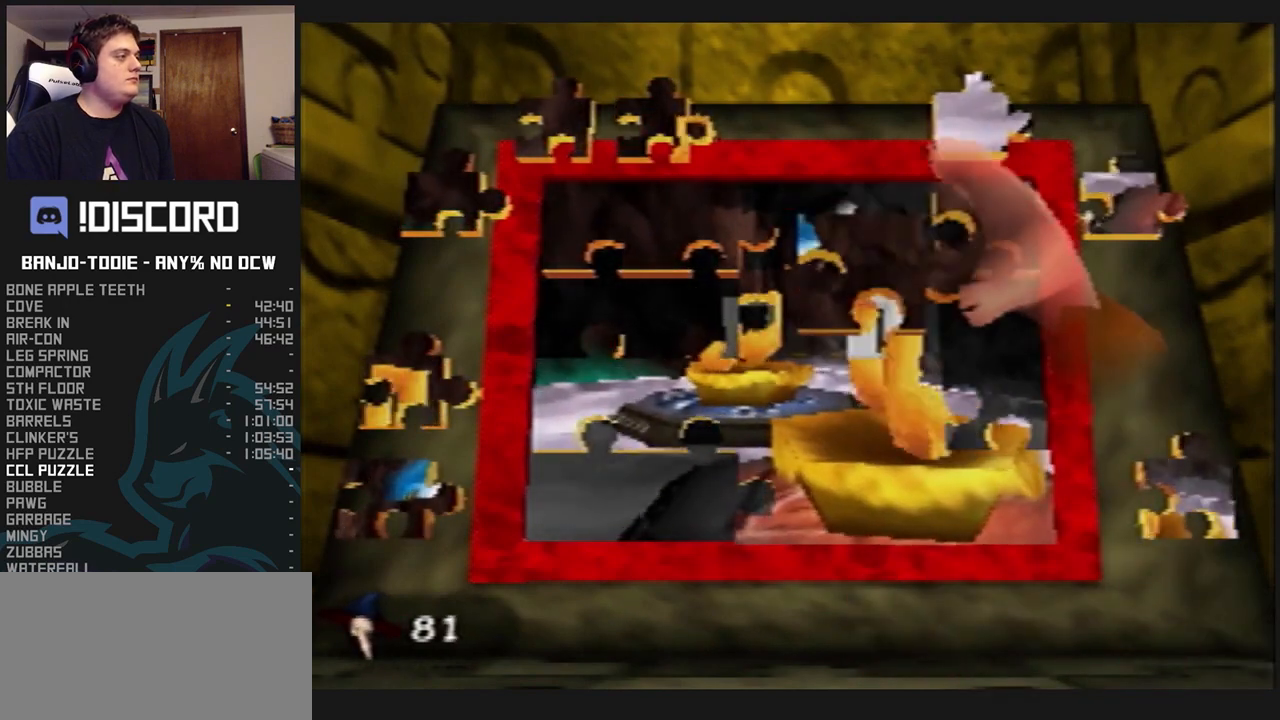
{"dt_ms": 1000, "buttons": ["L1"], "left_stick": "down-left", "events": [[33, "A", "down"], [100, "A", "up"], [167, "A", "down"], [233, "A", "up"], [567, "left_stick", "up-right"], [867, "A", "down"], [900, "left_stick", "center"], [967, "A", "up"], [967, "left_stick", "down-left"]]}
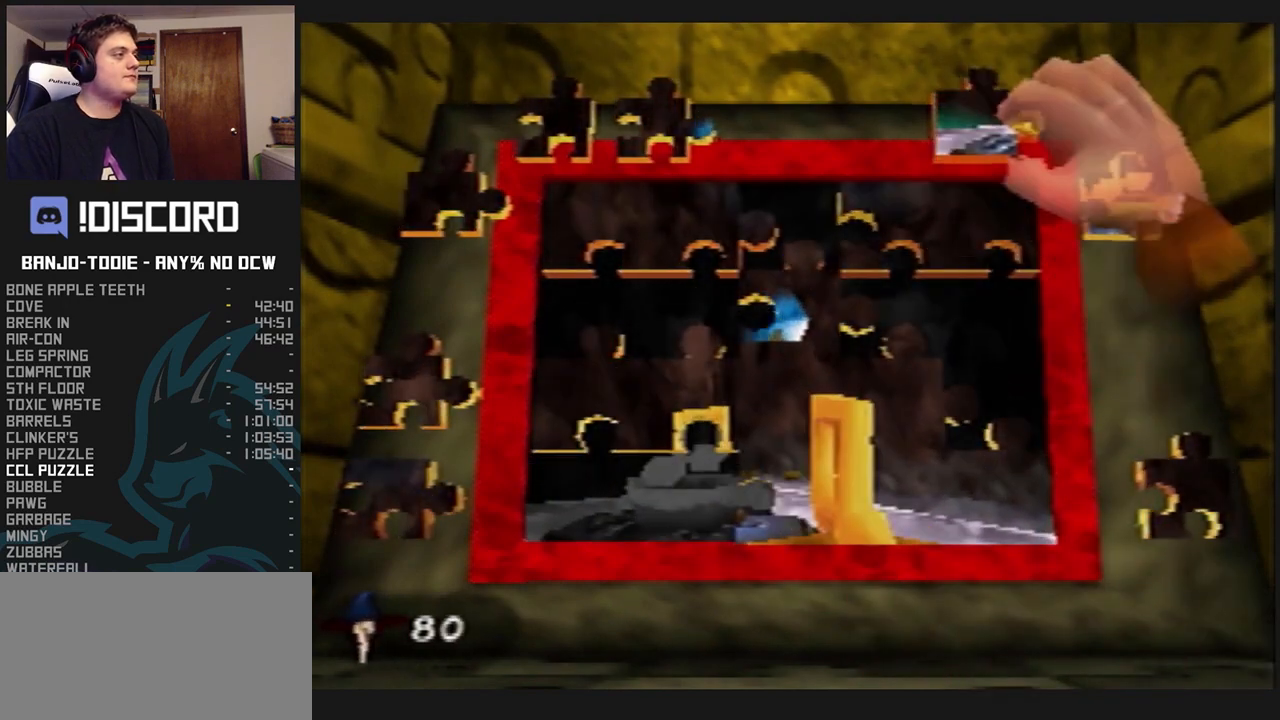
{"dt_ms": 500, "buttons": ["L1"], "left_stick": "down-left", "events": []}
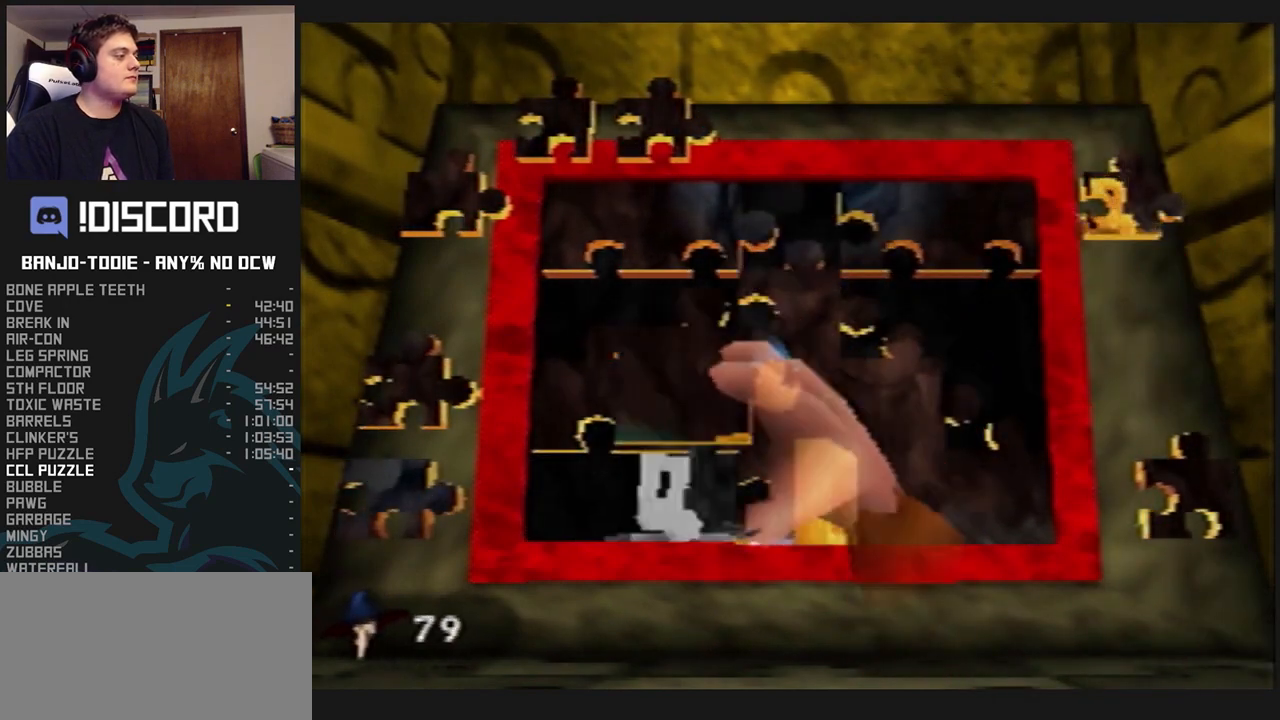
{"dt_ms": 500, "buttons": ["L1"], "left_stick": "up", "events": [[100, "A", "down"], [100, "left_stick", "center"], [200, "A", "up"], [233, "A", "down"], [300, "A", "up"], [467, "left_stick", "up"]]}
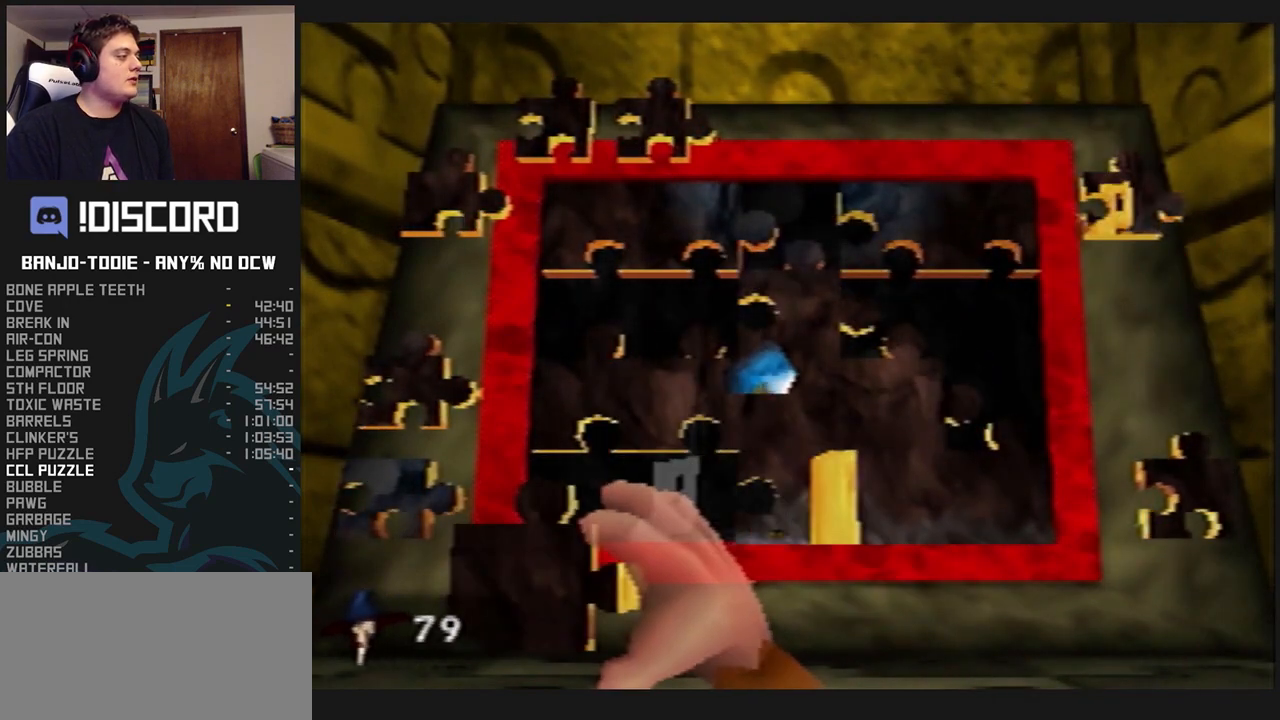
{"dt_ms": 500, "buttons": ["L1"], "left_stick": "left", "events": [[67, "A", "down"], [133, "A", "up"], [167, "left_stick", "center"], [233, "A", "down"], [267, "A", "up"], [333, "A", "down"], [433, "A", "up"], [433, "left_stick", "left"]]}
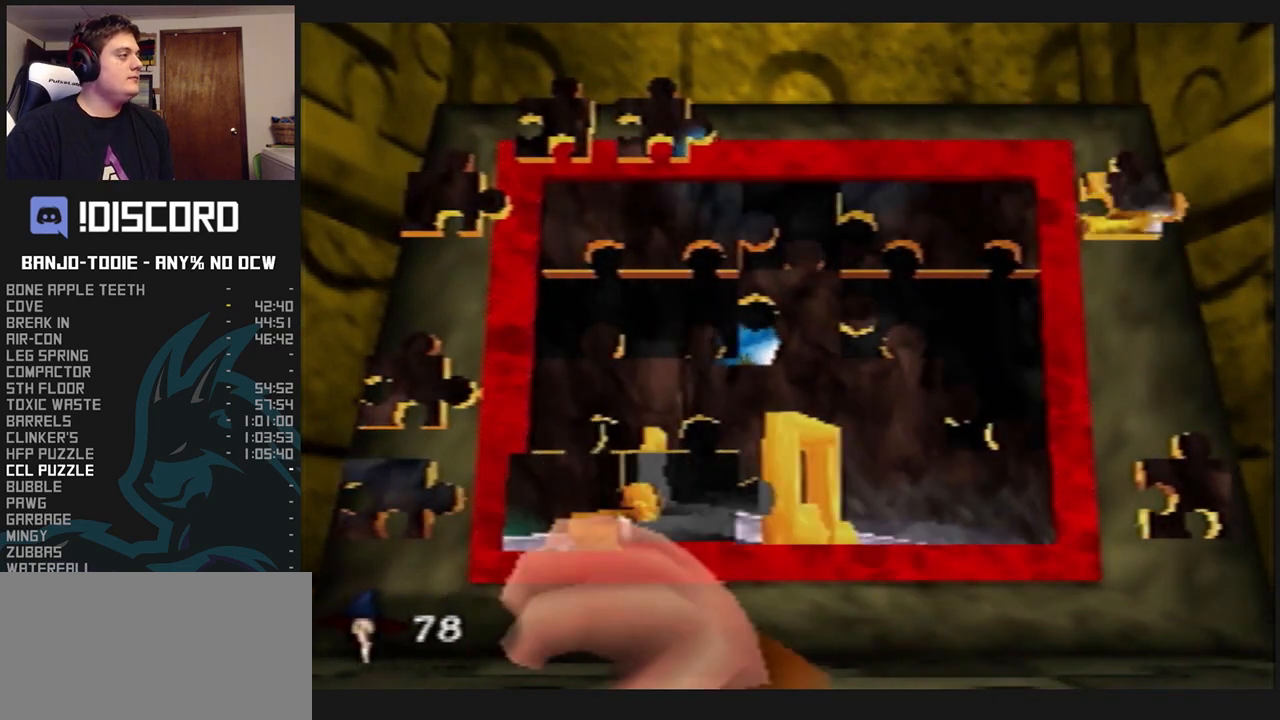
{"dt_ms": 500, "buttons": ["L1"], "left_stick": "left", "events": []}
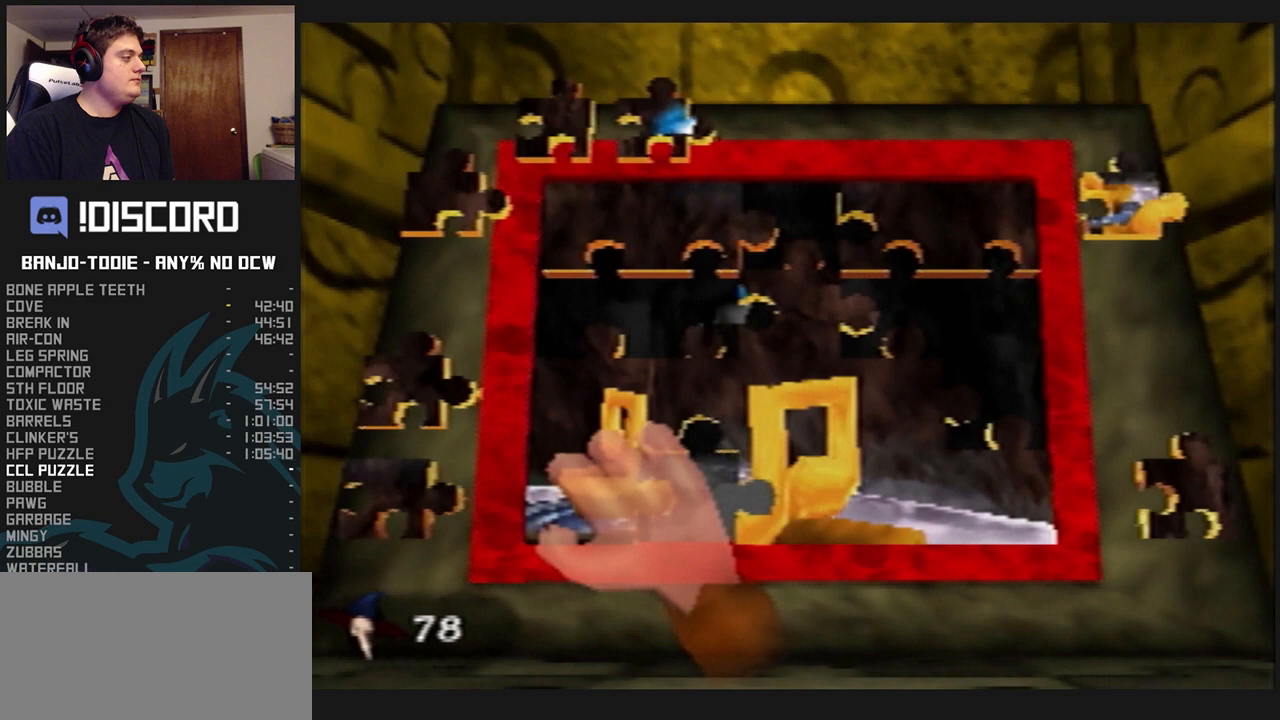
{"dt_ms": 500, "buttons": ["L1"], "left_stick": "up-right", "events": [[200, "A", "down"], [233, "left_stick", "up-right"], [267, "A", "up"]]}
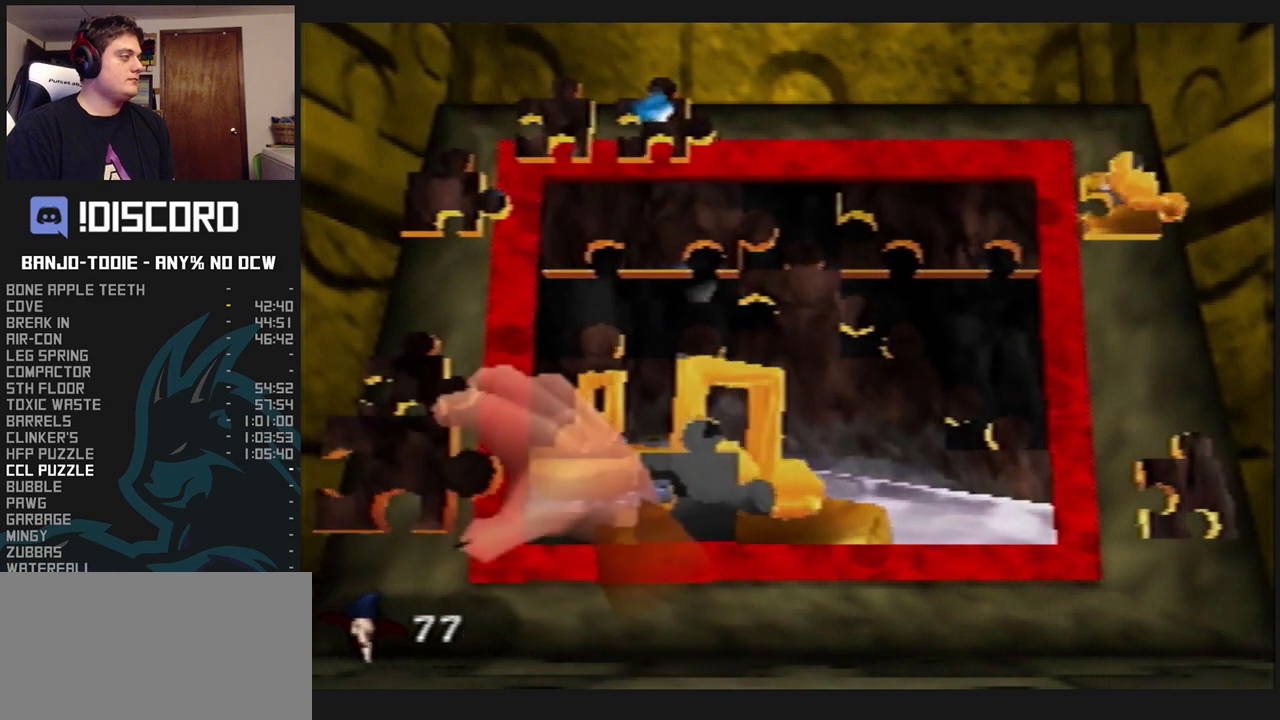
{"dt_ms": 500, "buttons": ["L1"], "left_stick": "center", "events": [[467, "A", "down"], [467, "left_stick", "center"], [500, "A", "up"]]}
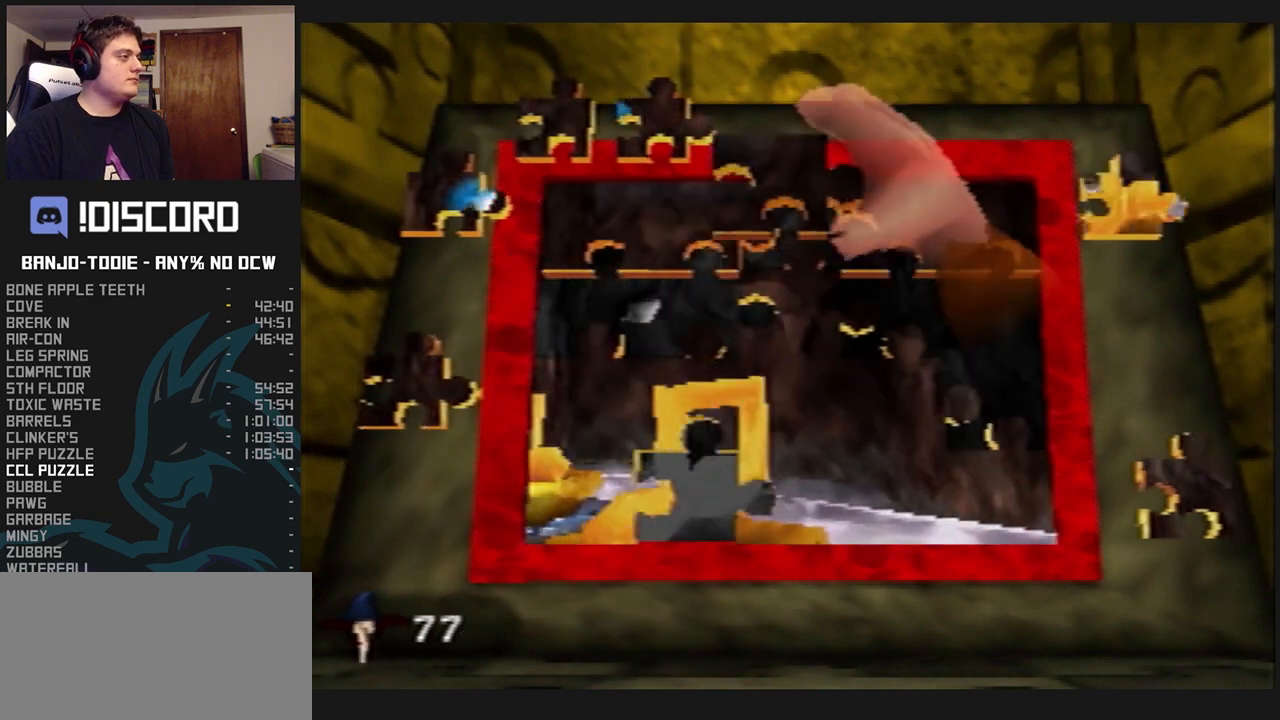
{"dt_ms": 500, "buttons": ["L1"], "left_stick": "right", "events": [[67, "A", "down"], [133, "A", "up"], [200, "A", "down"], [267, "A", "up"], [300, "left_stick", "right"]]}
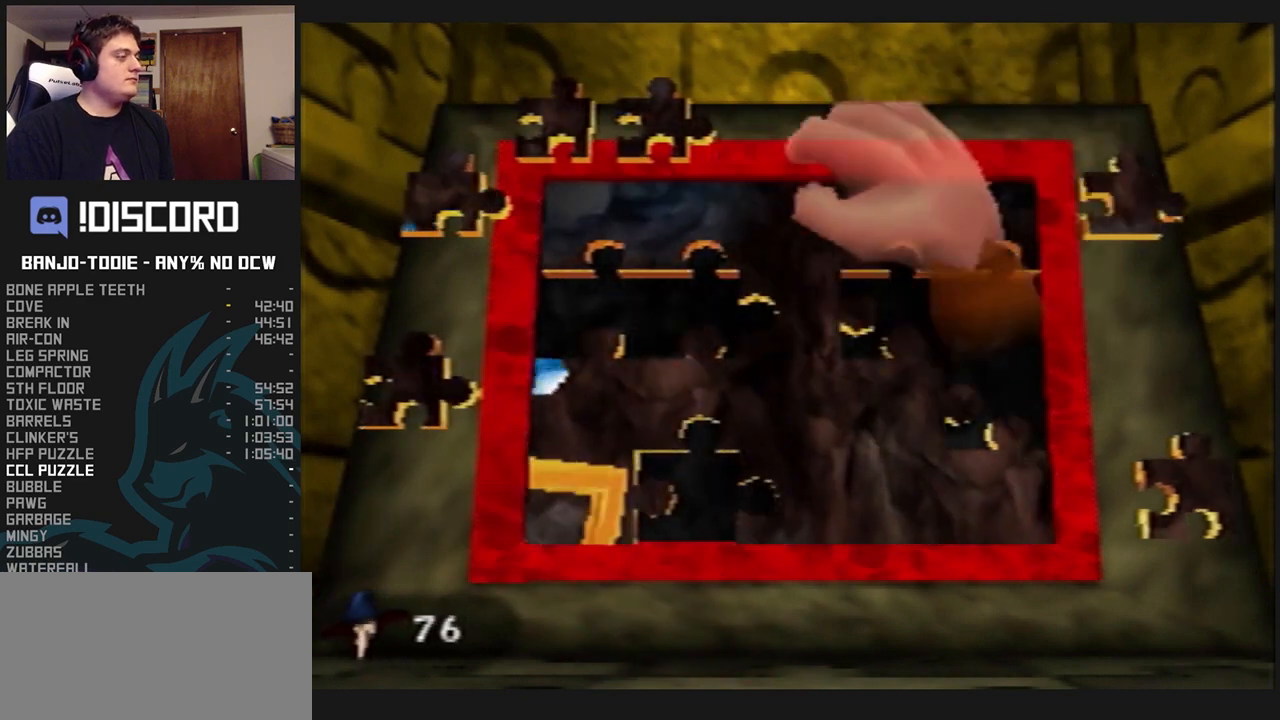
{"dt_ms": 500, "buttons": ["L1"], "left_stick": "right", "events": []}
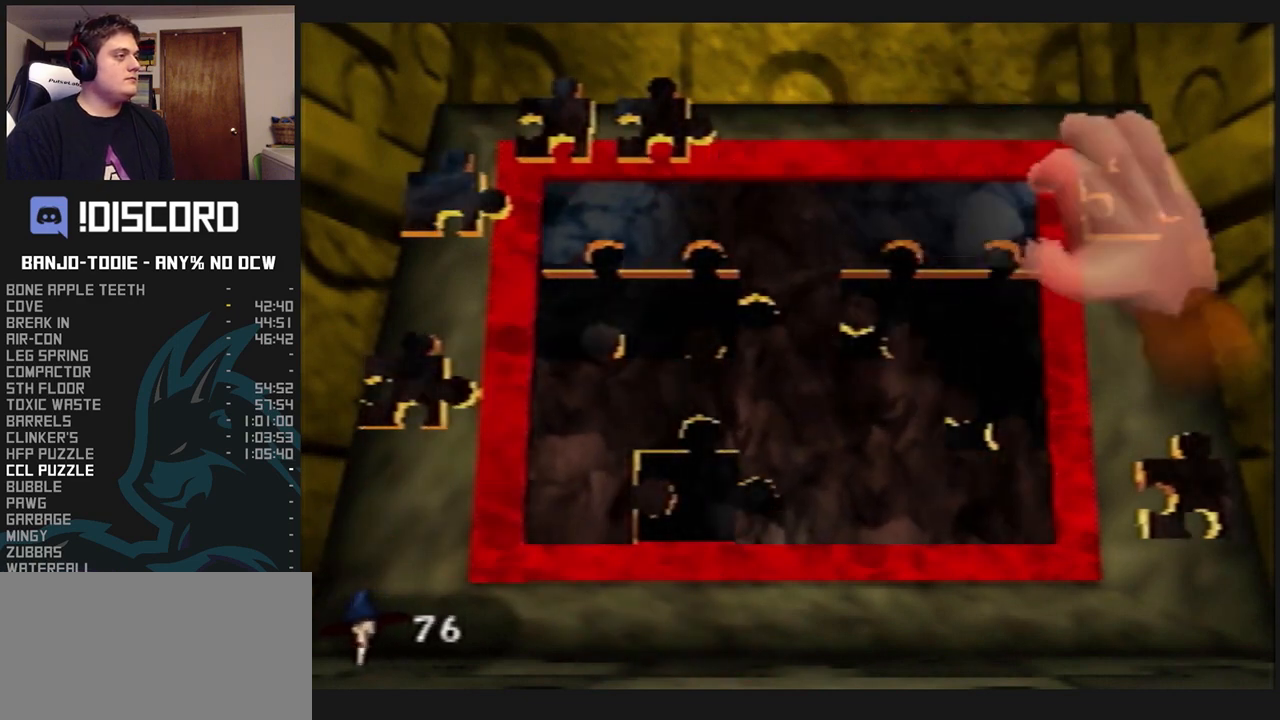
{"dt_ms": 500, "buttons": ["L1"], "left_stick": "down-left", "events": [[33, "R1", "down"], [67, "A", "down"], [67, "R1", "up"], [100, "left_stick", "down-left"], [133, "A", "up"]]}
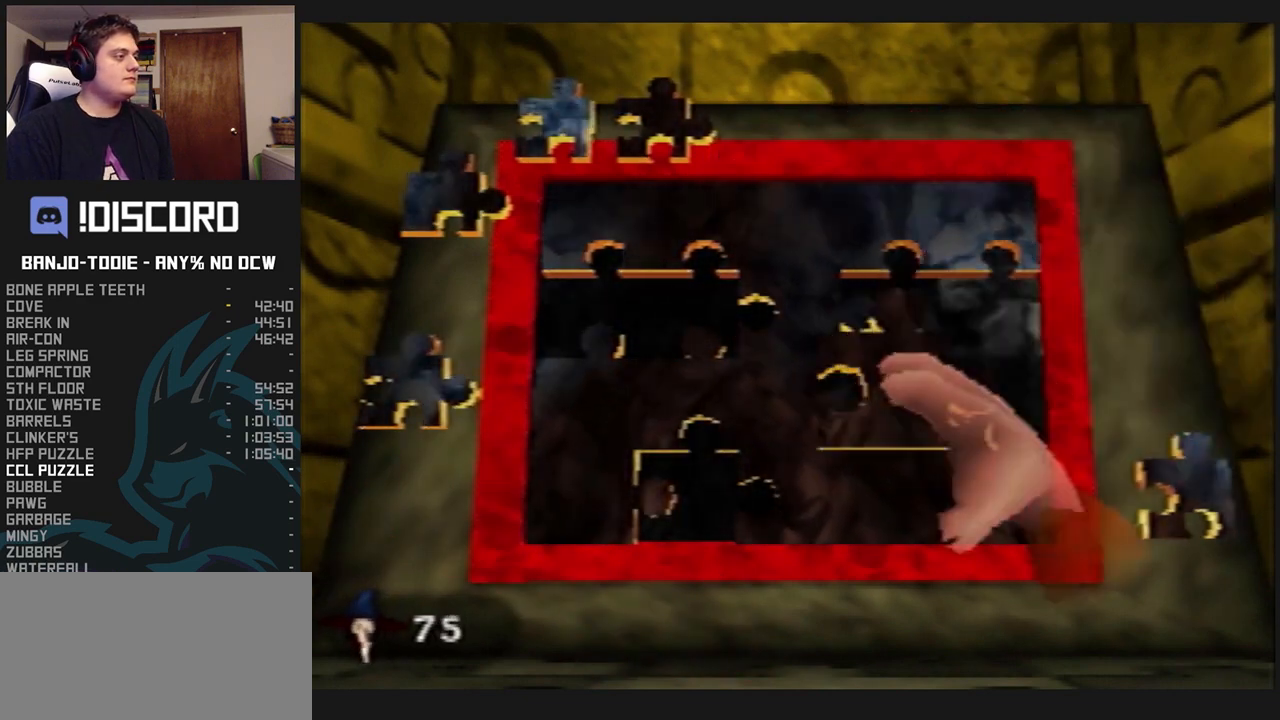
{"dt_ms": 500, "buttons": ["A", "L1"], "left_stick": "up-right", "events": [[200, "A", "down"], [200, "left_stick", "up-left"], [300, "A", "up"], [300, "left_stick", "up-right"], [367, "A", "down"], [400, "A", "up"], [500, "A", "down"]]}
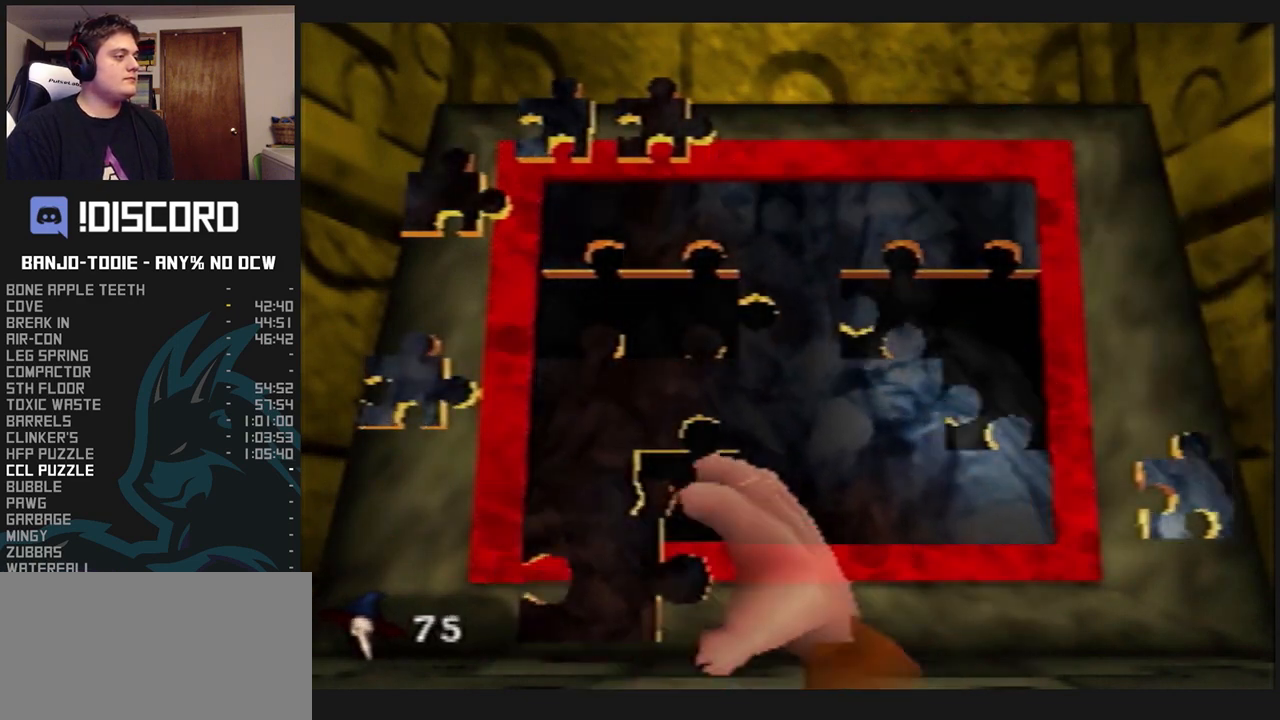
{"dt_ms": 500, "buttons": ["L1"], "left_stick": "right", "events": [[33, "A", "up"], [133, "A", "down"], [133, "left_stick", "center"], [200, "A", "up"], [233, "A", "down"], [333, "A", "up"], [367, "left_stick", "down-right"], [433, "left_stick", "right"]]}